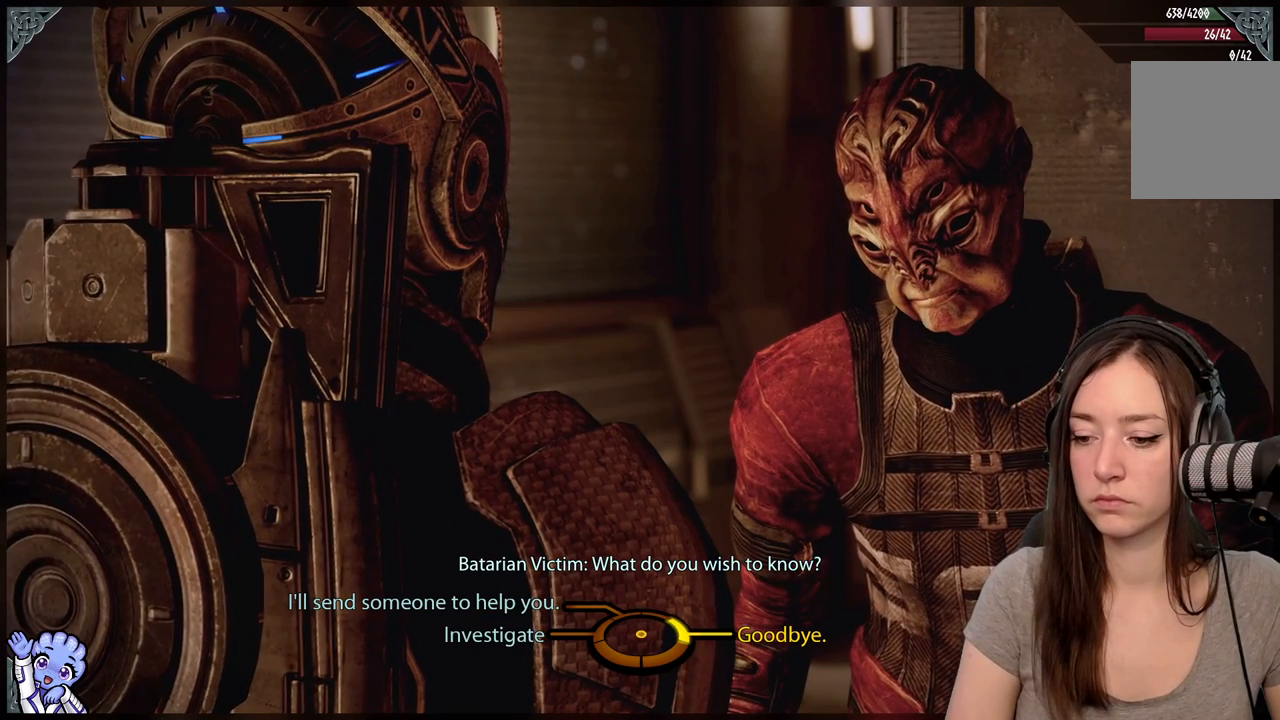
Gameplay with a controller (Xbox layout); each line is a JSON object with the inputs held at the frame after it. "events" lists button and stick changes between this image and that frame as [ms after this image, input, new state], when the widget could be followed in between. Not read: L2 L3 R3.
{"buttons": [], "left_stick": "up-left", "right_stick": "center", "events": [[200, "left_stick", "up-left"]]}
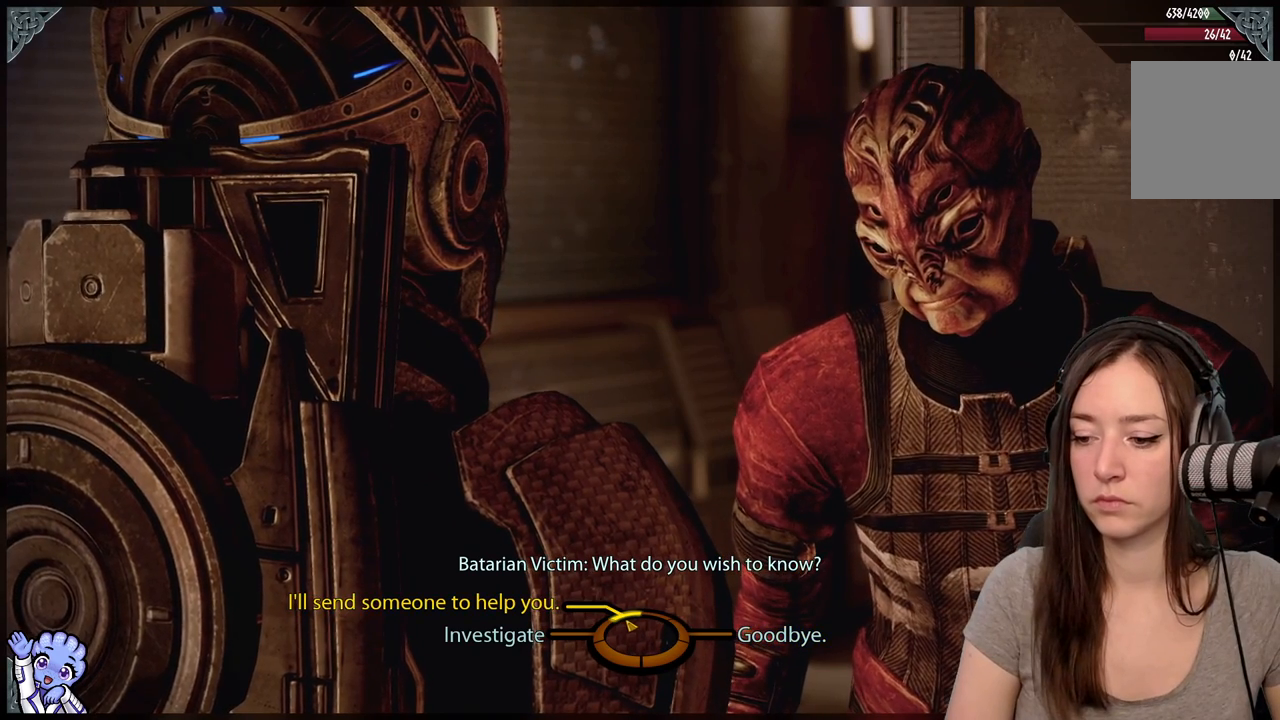
{"buttons": [], "left_stick": "up-left", "right_stick": "center", "events": []}
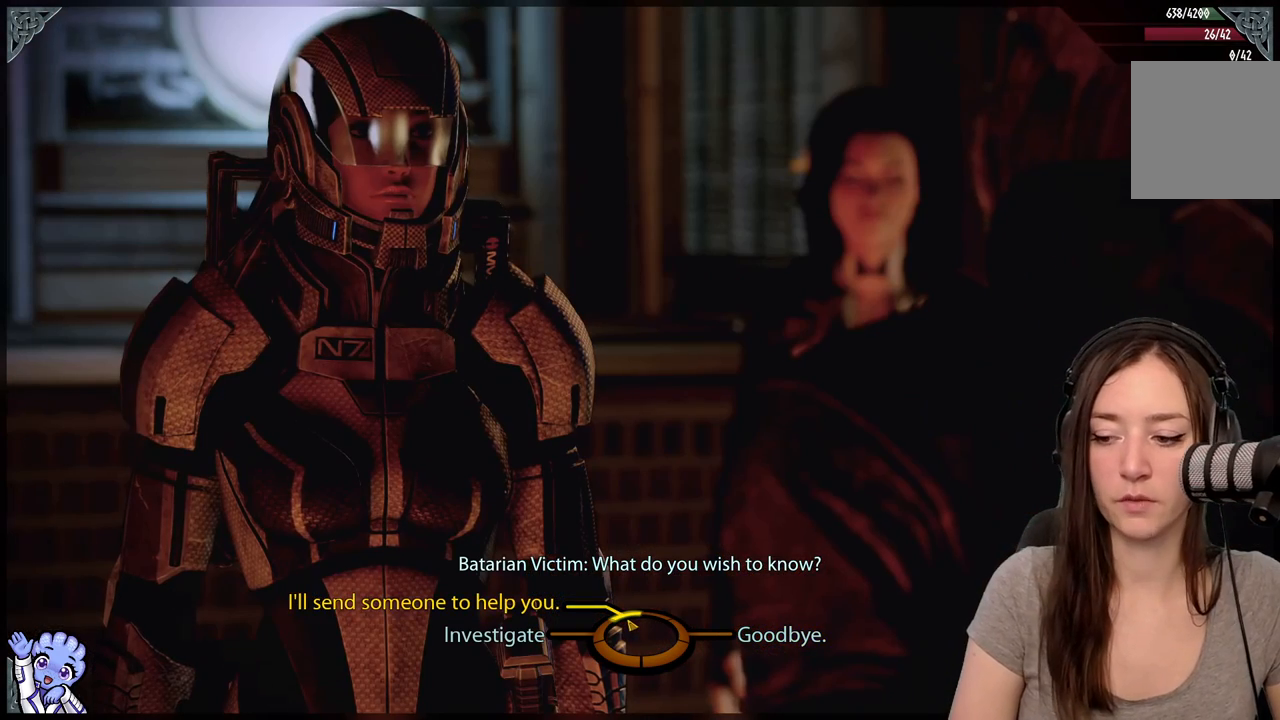
{"buttons": [], "left_stick": "up-left", "right_stick": "center", "events": []}
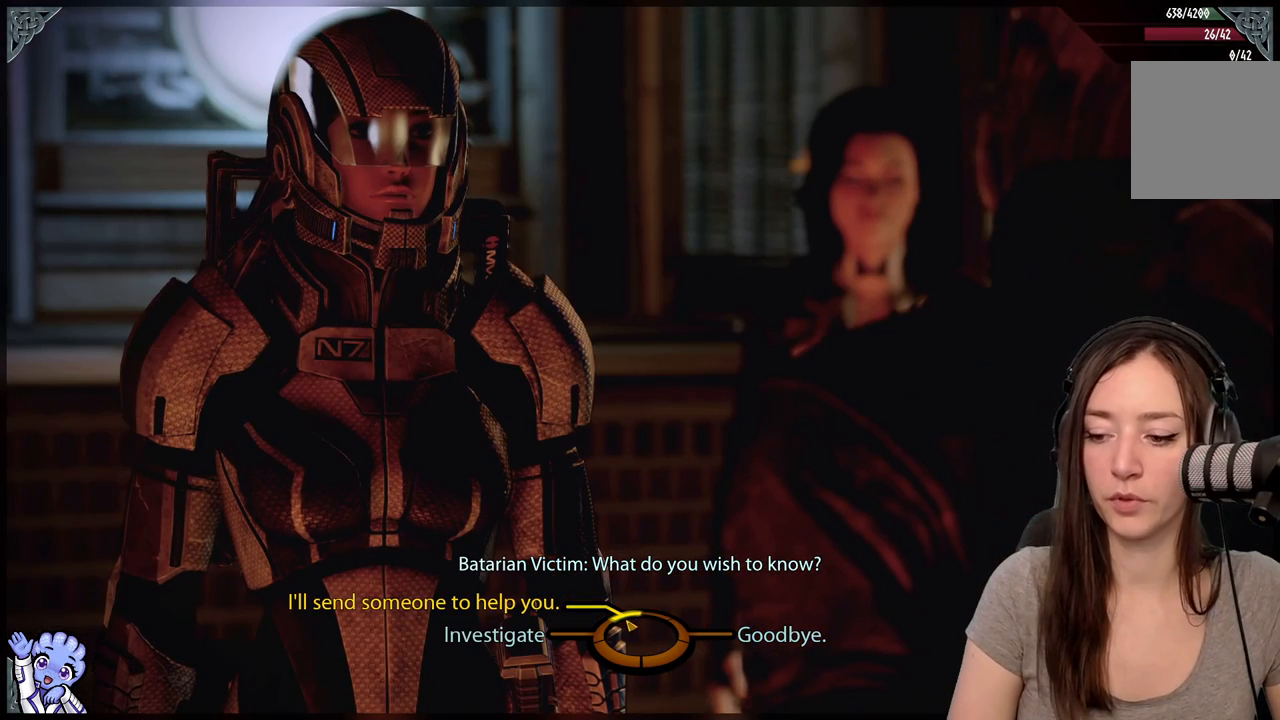
{"buttons": [], "left_stick": "up-left", "right_stick": "center", "events": []}
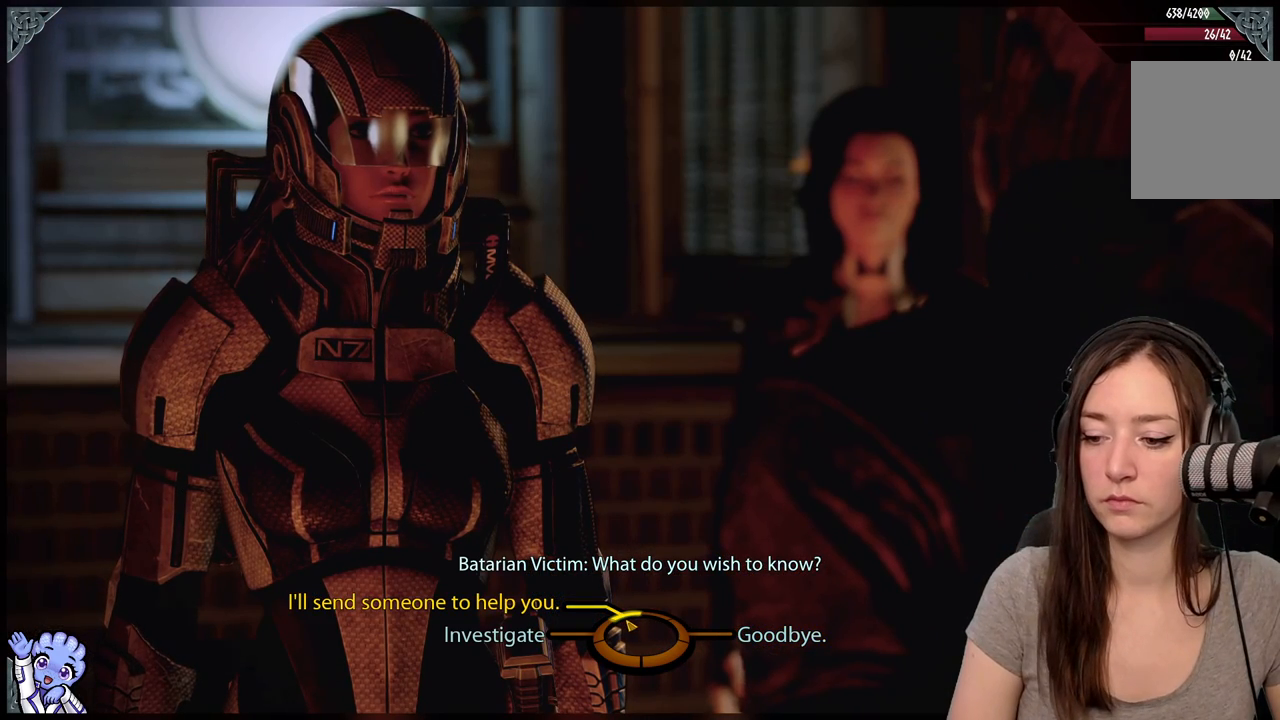
{"buttons": [], "left_stick": "left", "right_stick": "center", "events": [[117, "left_stick", "left"]]}
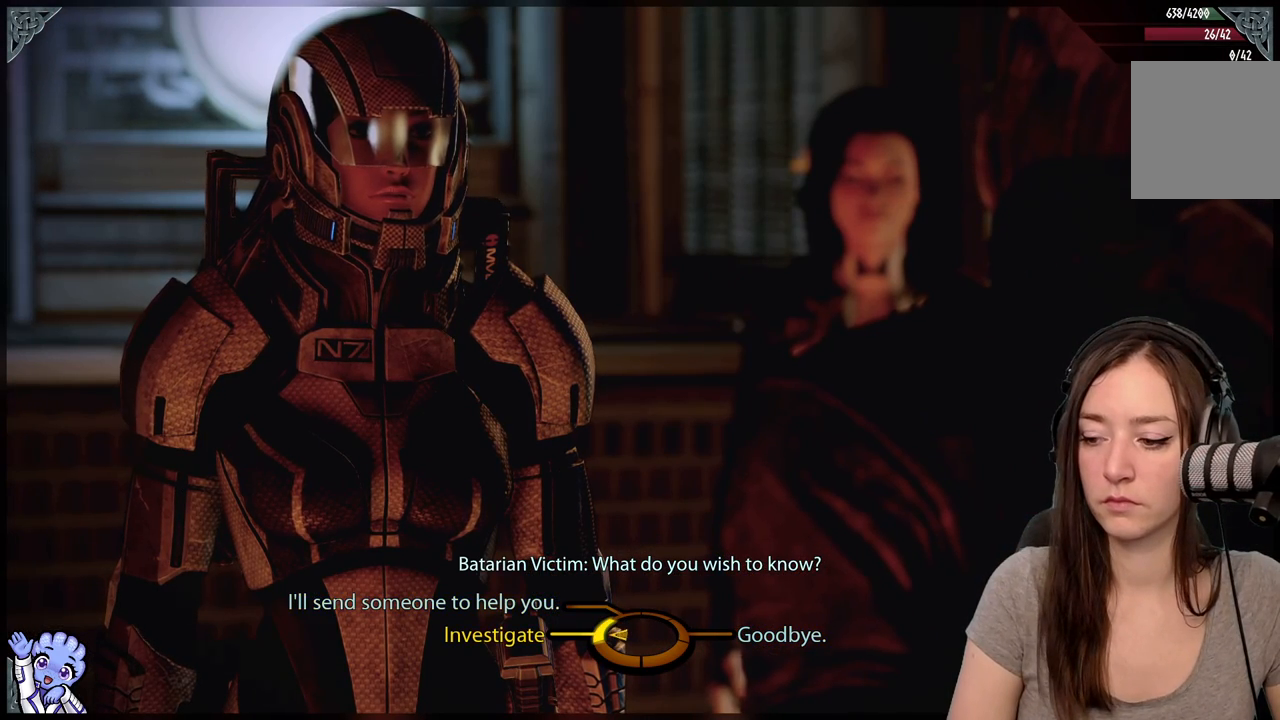
{"buttons": [], "left_stick": "up-left", "right_stick": "center", "events": [[67, "A", "down"], [150, "A", "up"], [233, "left_stick", "up-left"]]}
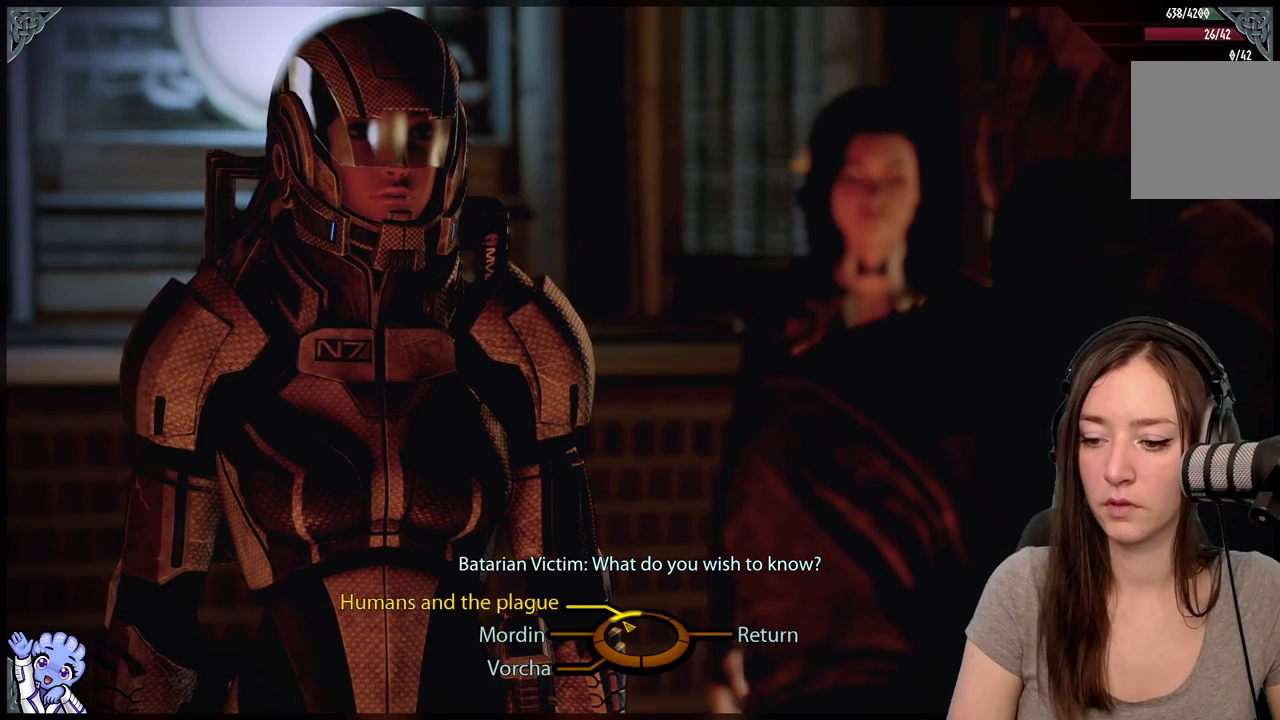
{"buttons": [], "left_stick": "up-left", "right_stick": "center", "events": []}
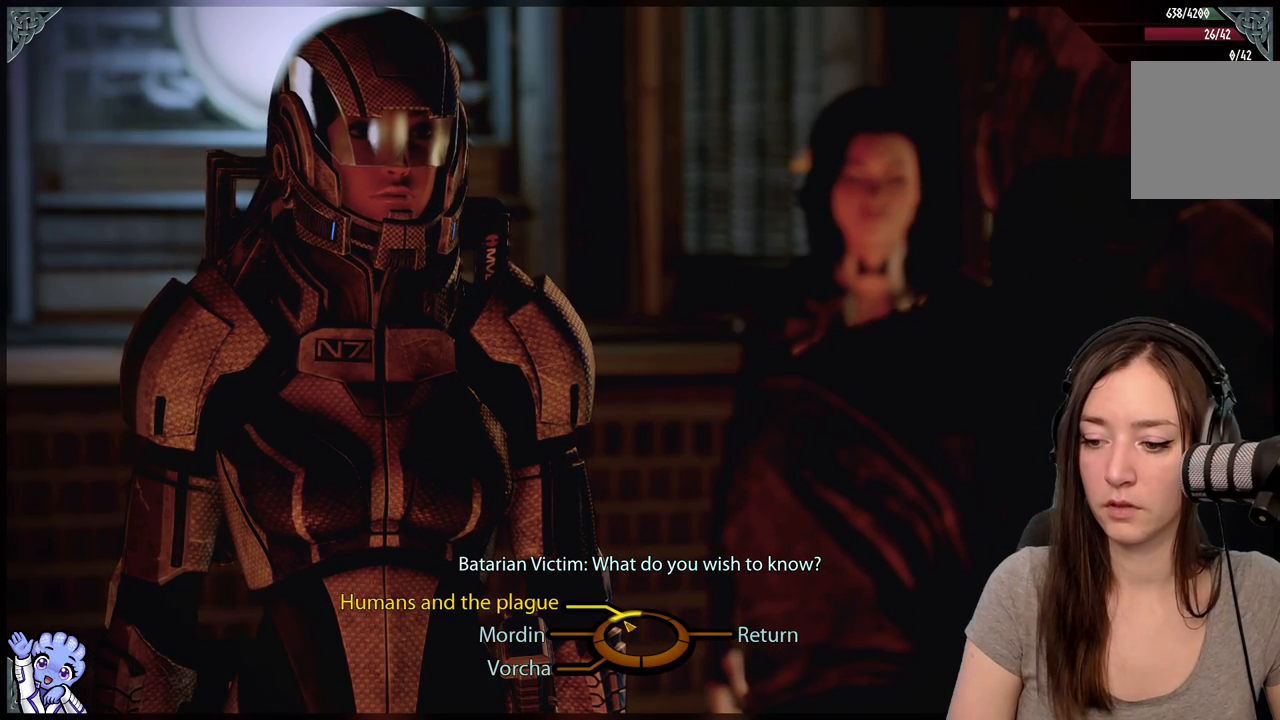
{"buttons": [], "left_stick": "center", "right_stick": "center", "events": [[267, "A", "down"], [333, "A", "up"], [383, "left_stick", "center"]]}